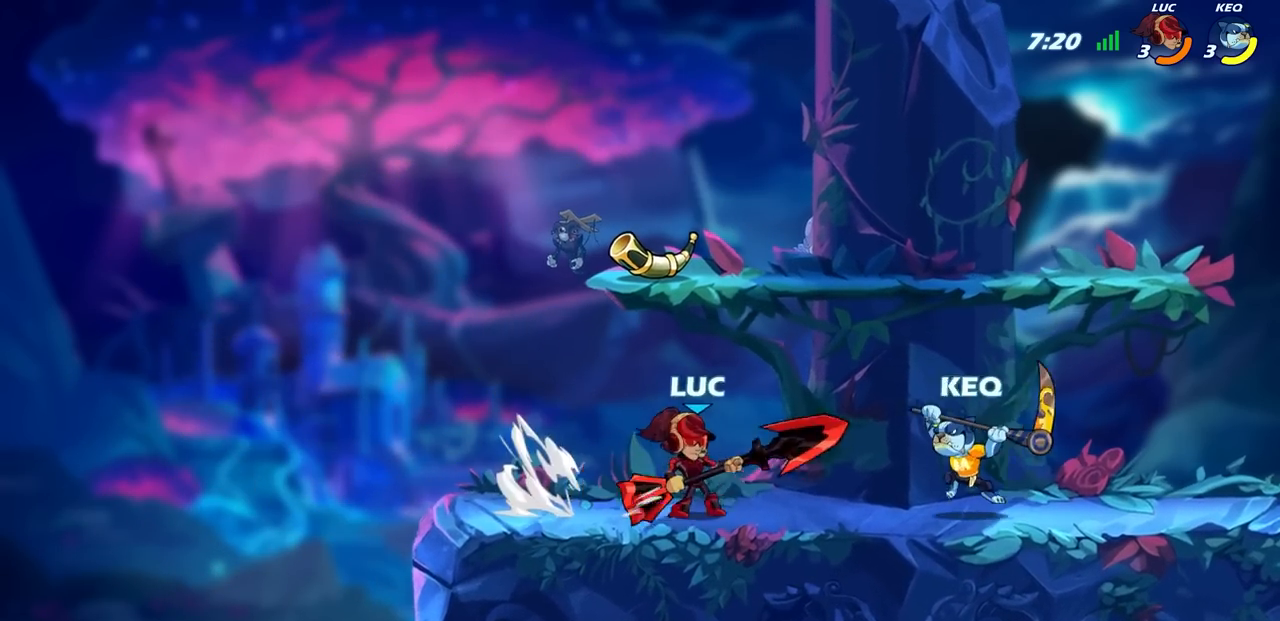
Gameplay with a controller (PlayStation layout); each line is a JSON object with the inputs held at the frame after it. "events" lists button and stick changes between this image and that frame as [ms after this image, input, new state], when the widget could be followed in between.
{"buttons": [], "left_stick": "center", "right_stick": "center", "events": [[17, "left_stick", "center"], [67, "CIRCLE", "up"]]}
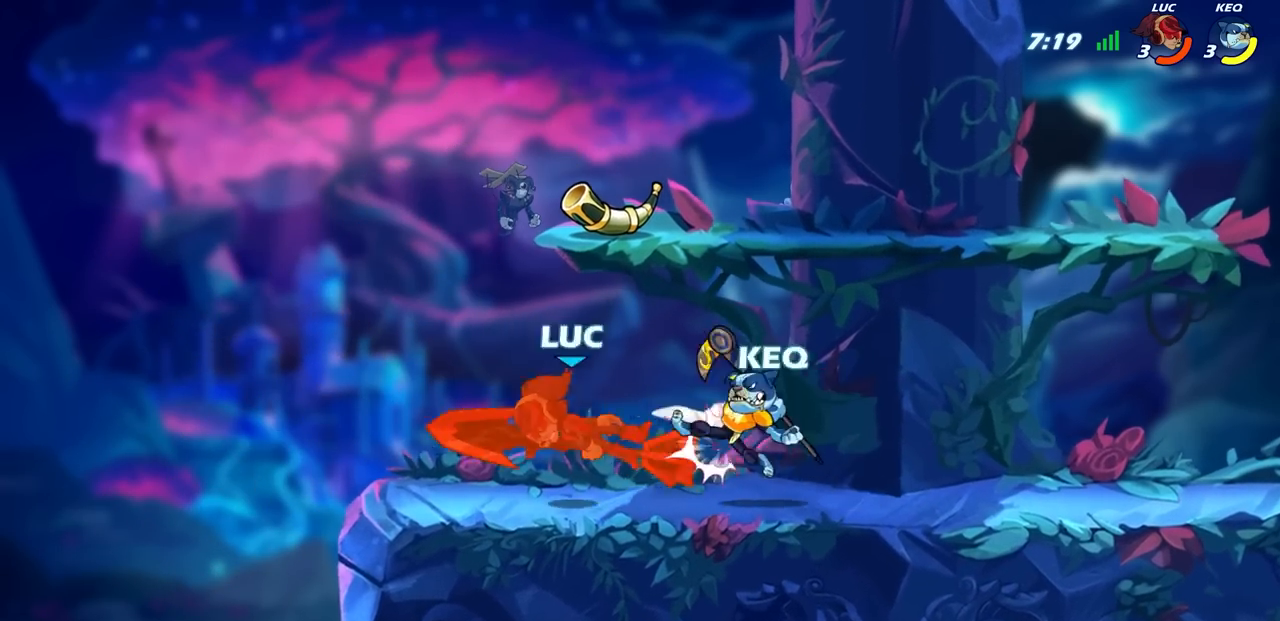
{"buttons": [], "left_stick": "up-left", "right_stick": "center", "events": [[167, "left_stick", "up-left"]]}
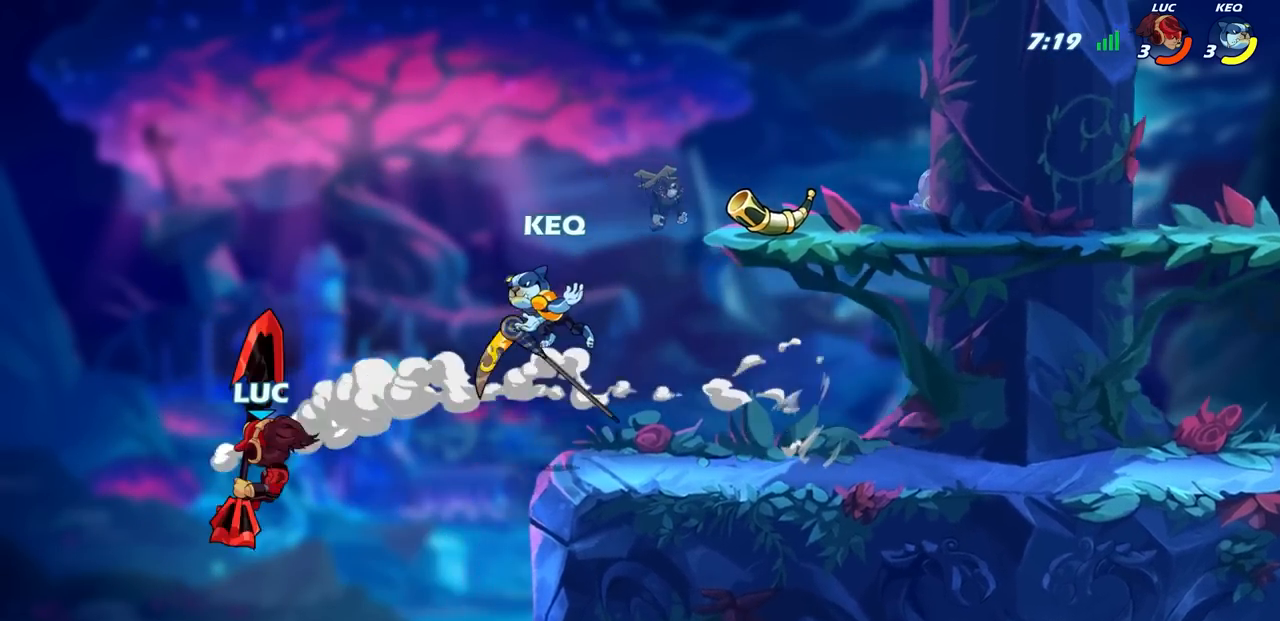
{"buttons": [], "left_stick": "center", "right_stick": "center", "events": [[83, "left_stick", "center"], [167, "left_stick", "right"], [217, "R2", "down"], [250, "CIRCLE", "down"], [283, "SELECT", "down"], [300, "SELECT", "up"], [317, "left_stick", "center"], [333, "CIRCLE", "up"], [367, "R2", "up"]]}
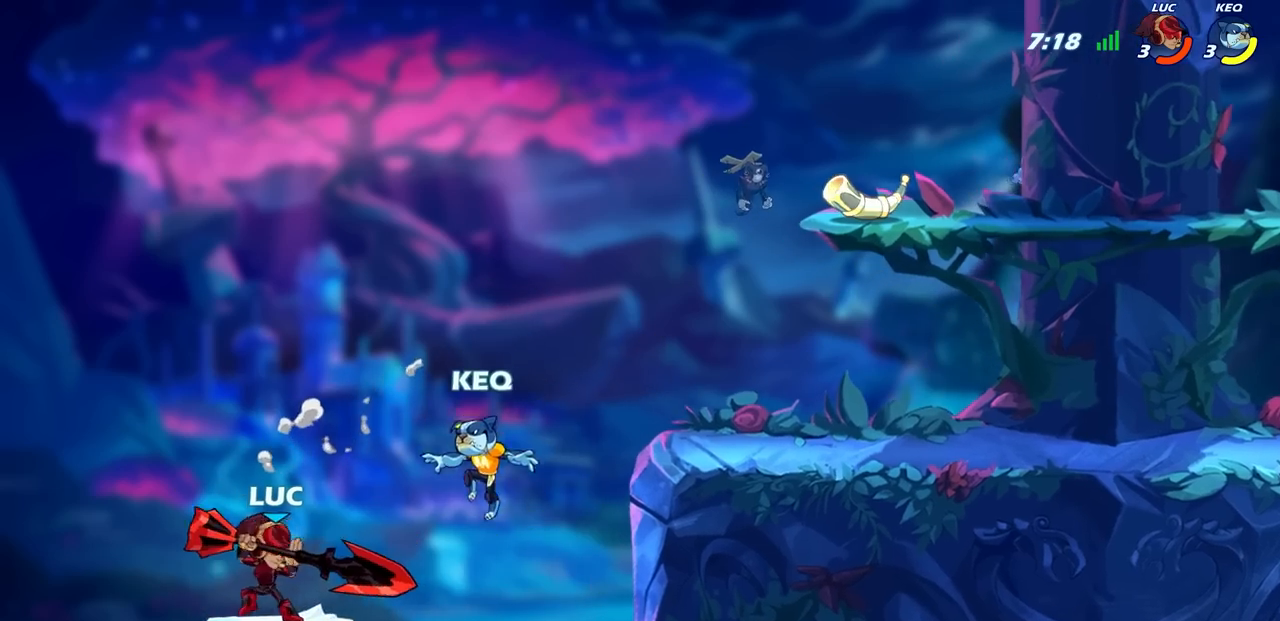
{"buttons": [], "left_stick": "center", "right_stick": "center", "events": []}
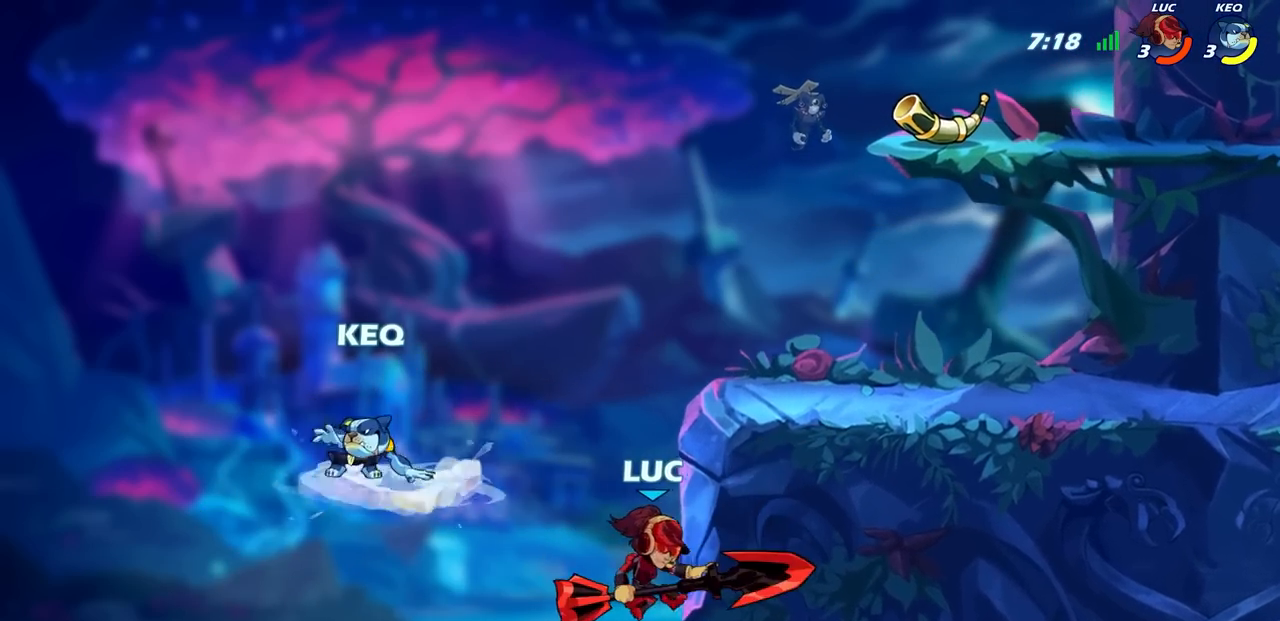
{"buttons": [], "left_stick": "left", "right_stick": "center", "events": [[50, "left_stick", "up-right"], [433, "left_stick", "up-left"], [500, "left_stick", "left"]]}
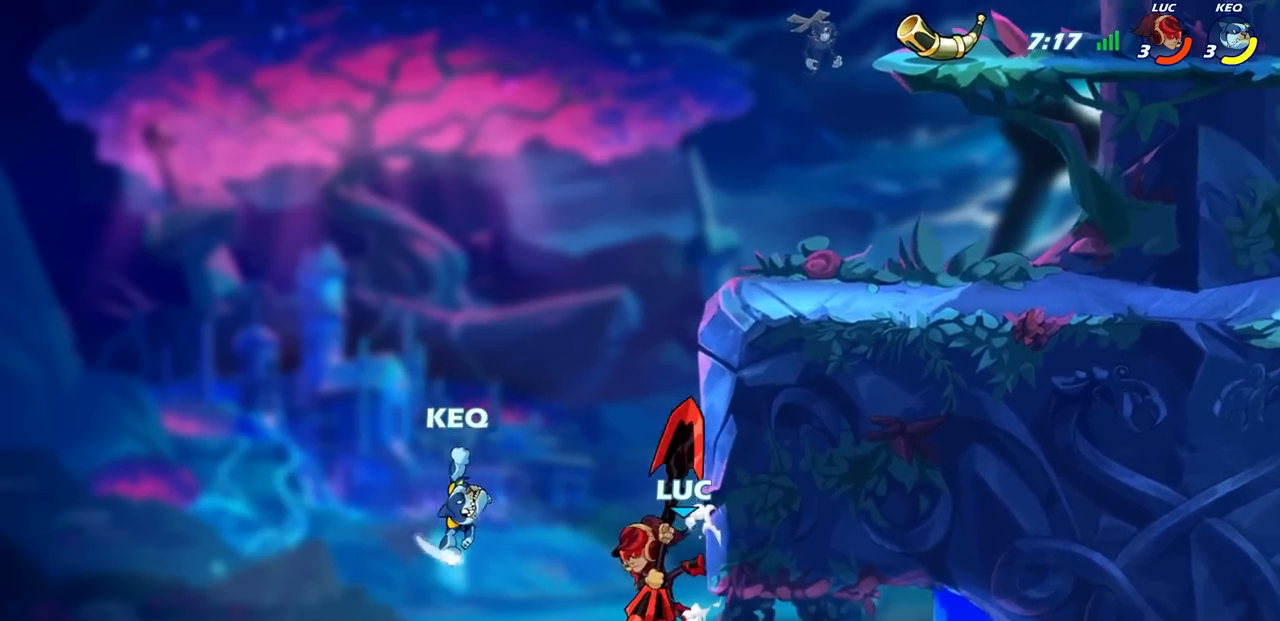
{"buttons": [], "left_stick": "up-right", "right_stick": "center", "events": [[217, "CROSS", "down"], [217, "left_stick", "up-left"], [350, "CROSS", "up"], [367, "left_stick", "up-right"]]}
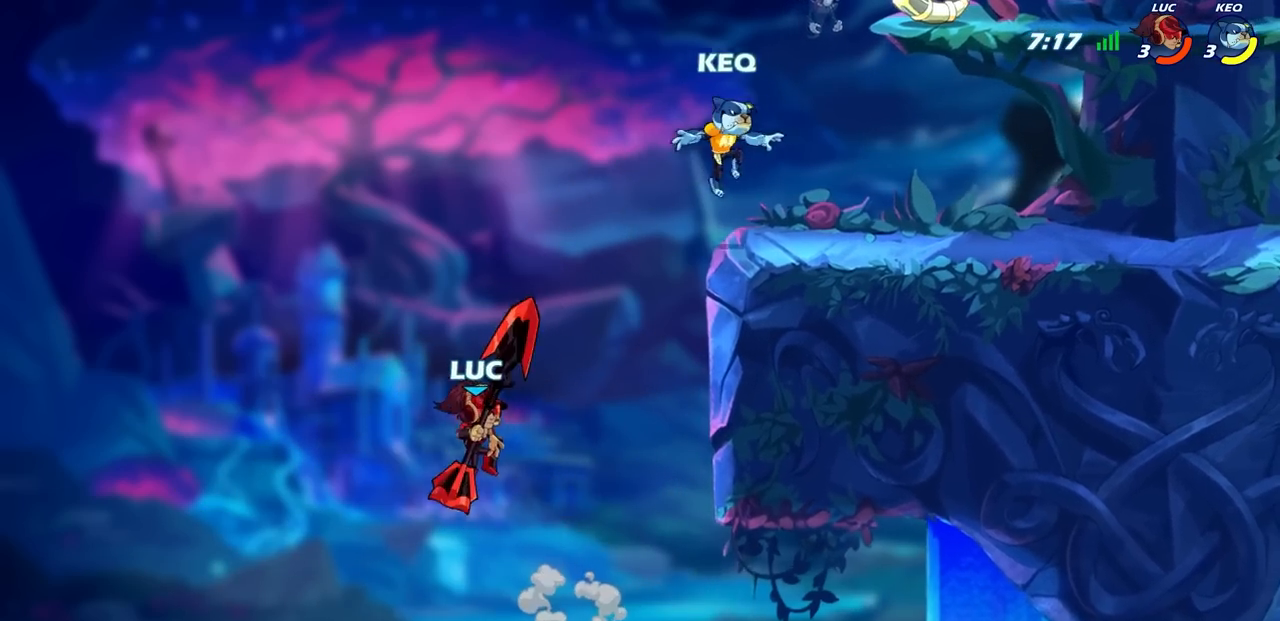
{"buttons": ["SQUARE"], "left_stick": "up-right", "right_stick": "down-left", "events": [[150, "CROSS", "down"], [350, "CROSS", "up"], [417, "CROSS", "down"], [467, "SQUARE", "down"], [500, "CROSS", "up"], [500, "right_stick", "down-left"]]}
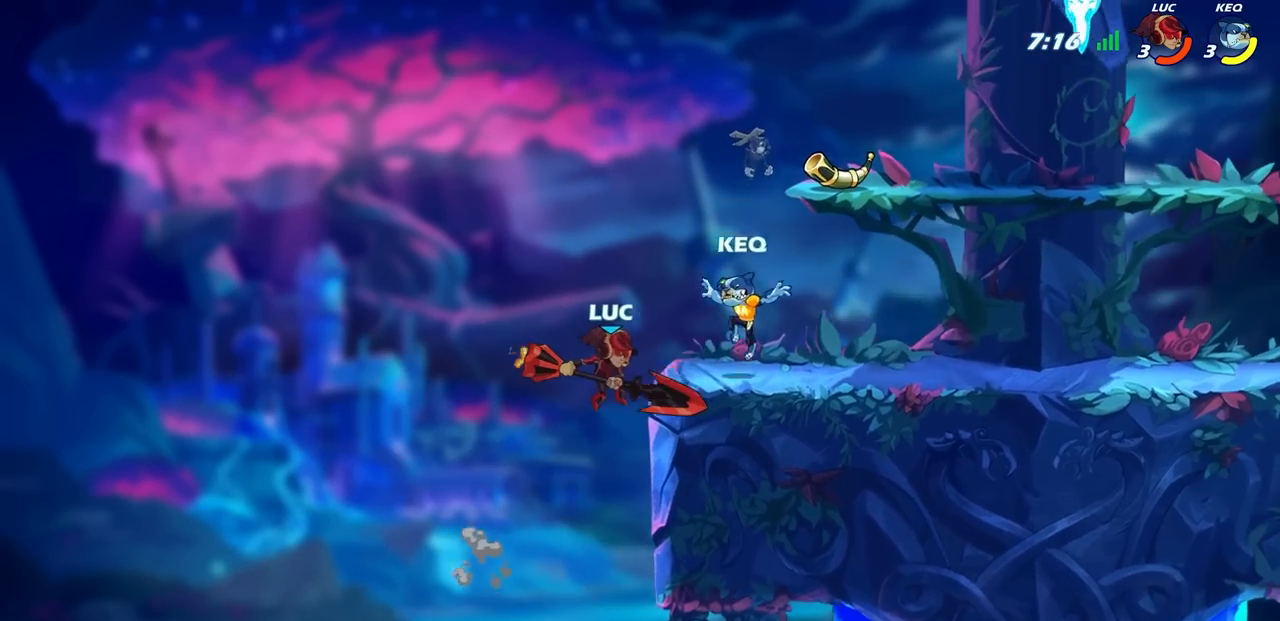
{"buttons": [], "left_stick": "right", "right_stick": "center", "events": [[33, "SQUARE", "up"], [67, "left_stick", "right"], [83, "right_stick", "center"], [300, "left_stick", "center"], [483, "left_stick", "right"]]}
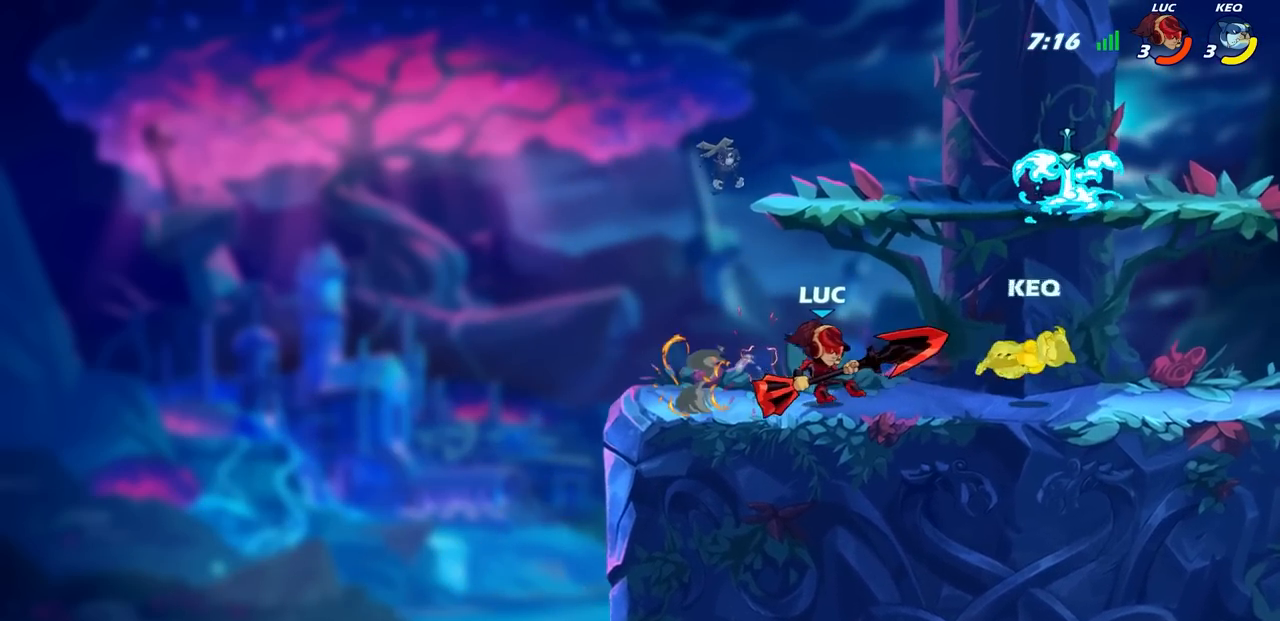
{"buttons": [], "left_stick": "center", "right_stick": "center", "events": [[83, "R2", "down"], [167, "CIRCLE", "down"], [167, "R2", "up"], [167, "left_stick", "center"], [233, "CIRCLE", "up"]]}
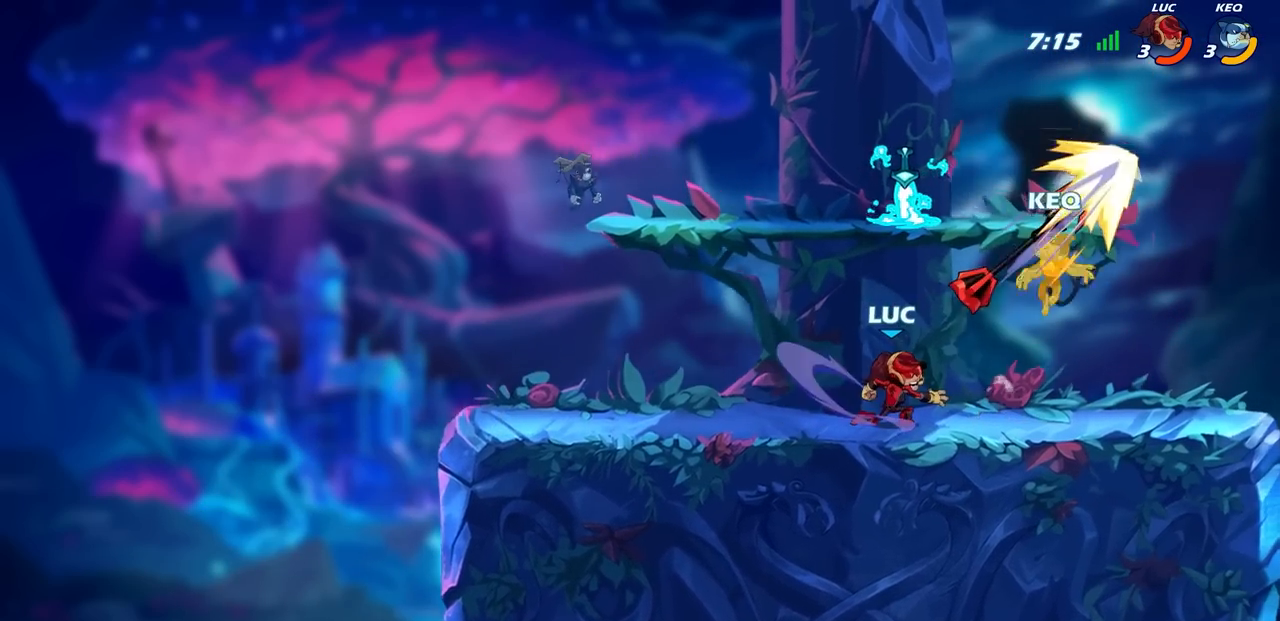
{"buttons": [], "left_stick": "center", "right_stick": "center", "events": []}
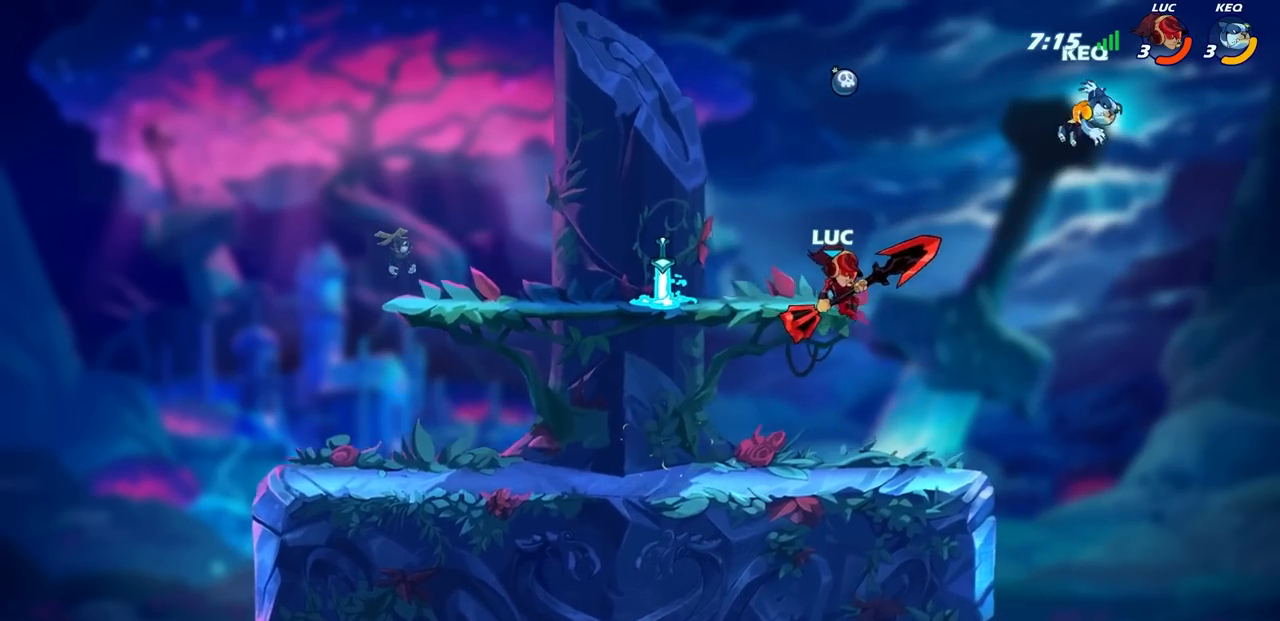
{"buttons": [], "left_stick": "up-left", "right_stick": "center", "events": [[183, "left_stick", "up-left"]]}
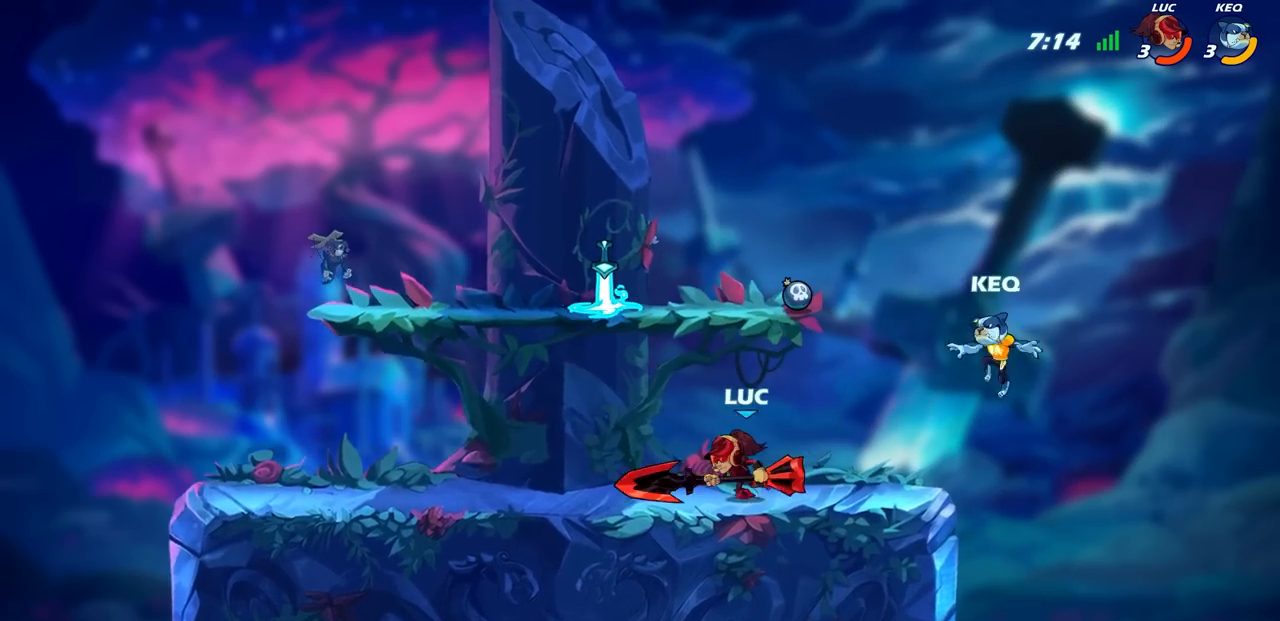
{"buttons": [], "left_stick": "center", "right_stick": "center", "events": [[350, "left_stick", "up-right"], [417, "CIRCLE", "down"], [417, "left_stick", "center"], [467, "CIRCLE", "up"]]}
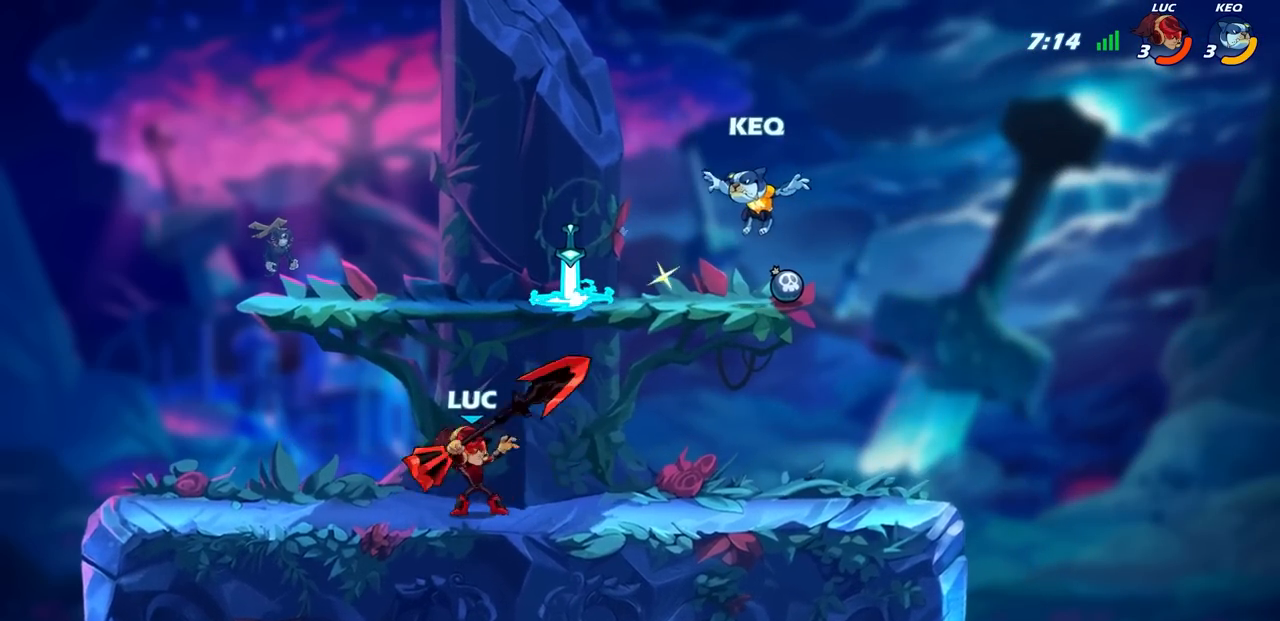
{"buttons": [], "left_stick": "center", "right_stick": "center", "events": []}
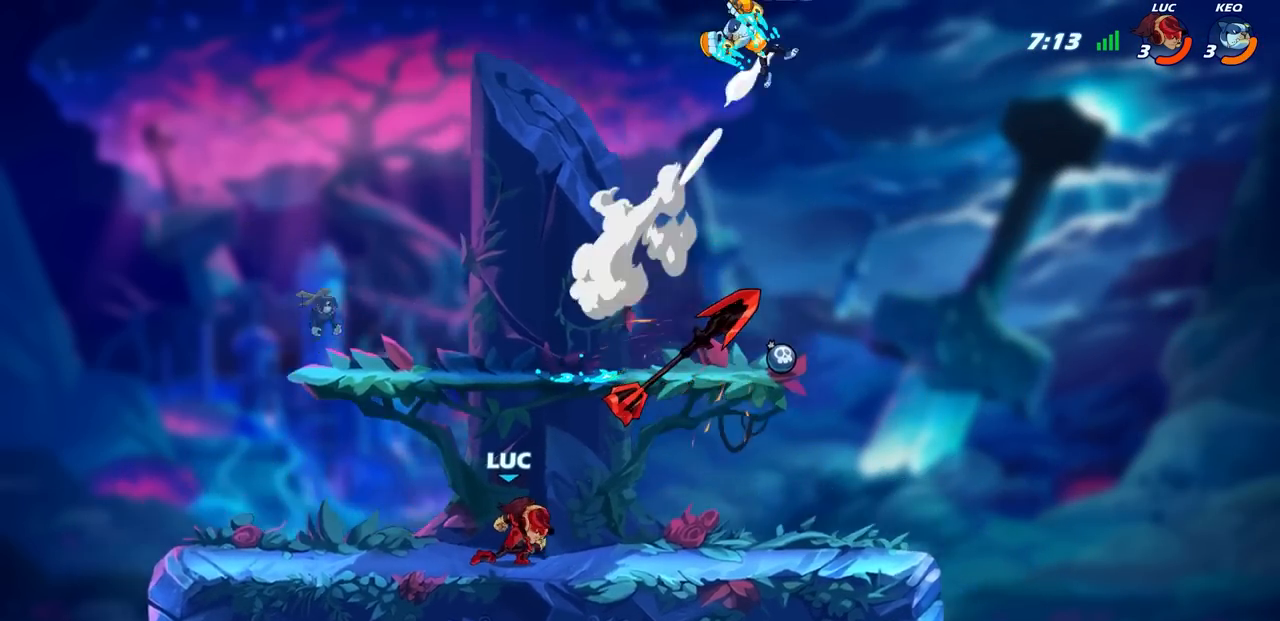
{"buttons": [], "left_stick": "left", "right_stick": "center", "events": [[483, "left_stick", "left"]]}
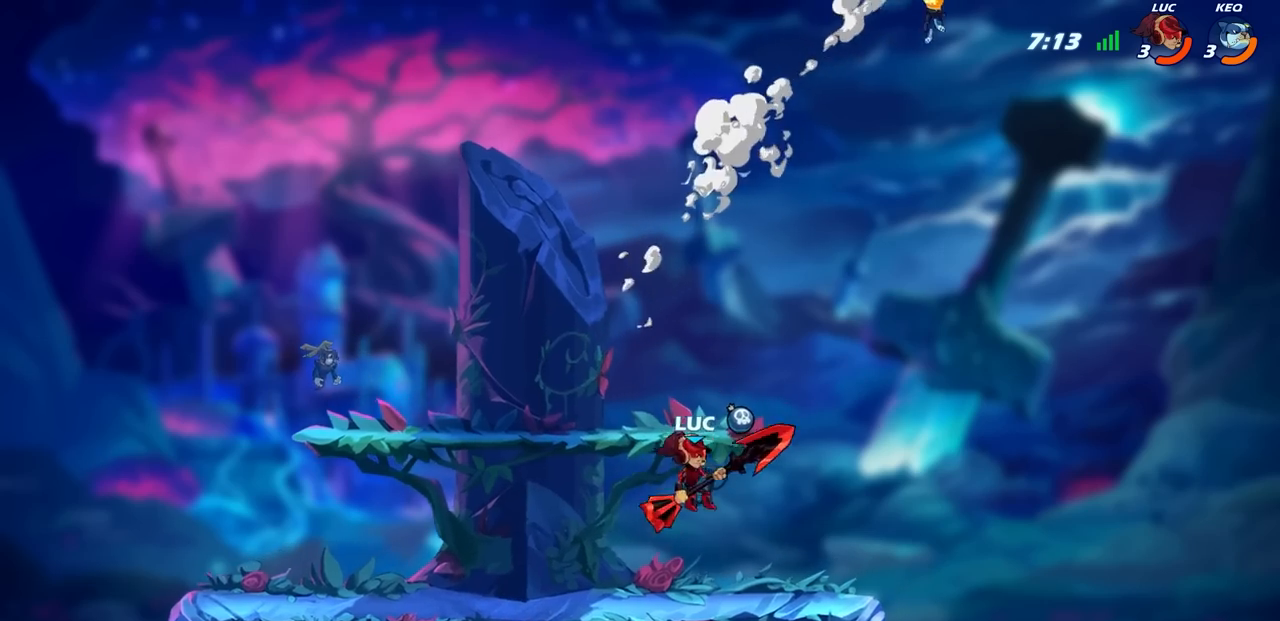
{"buttons": [], "left_stick": "center", "right_stick": "center", "events": [[67, "left_stick", "up-right"], [183, "left_stick", "center"], [250, "CIRCLE", "down"], [317, "CIRCLE", "up"]]}
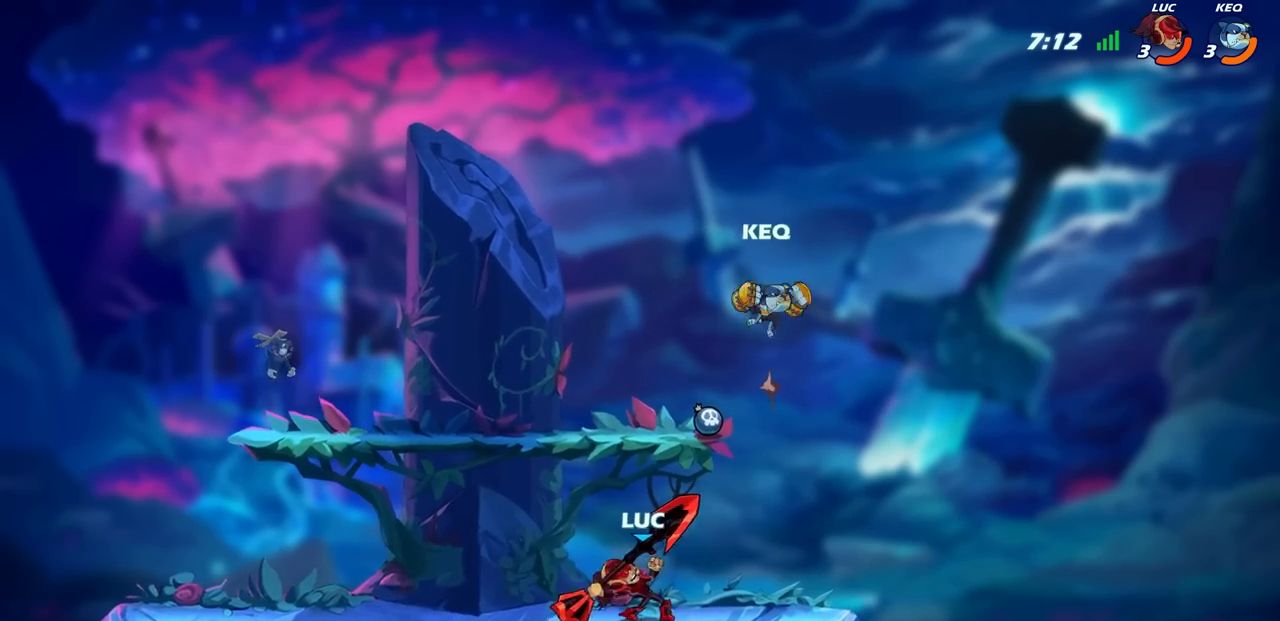
{"buttons": [], "left_stick": "center", "right_stick": "center", "events": []}
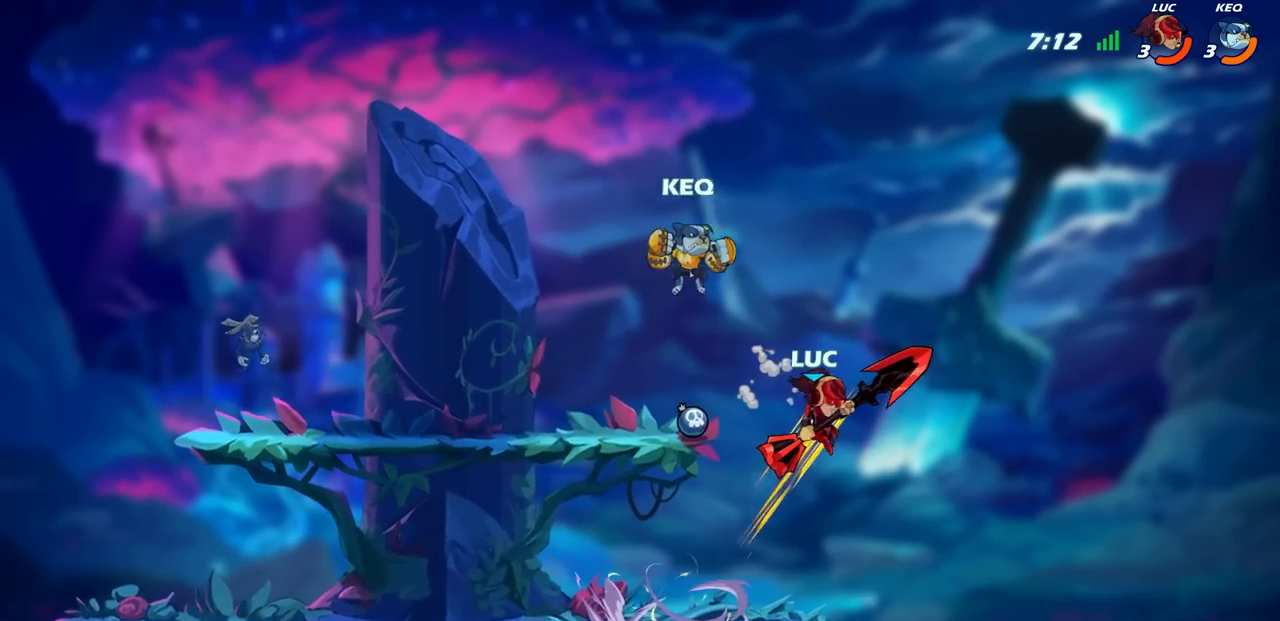
{"buttons": ["R2"], "left_stick": "up", "right_stick": "center", "events": [[117, "left_stick", "right"], [200, "left_stick", "up-right"], [283, "CROSS", "down"], [333, "R2", "down"], [483, "CROSS", "up"], [483, "left_stick", "up"]]}
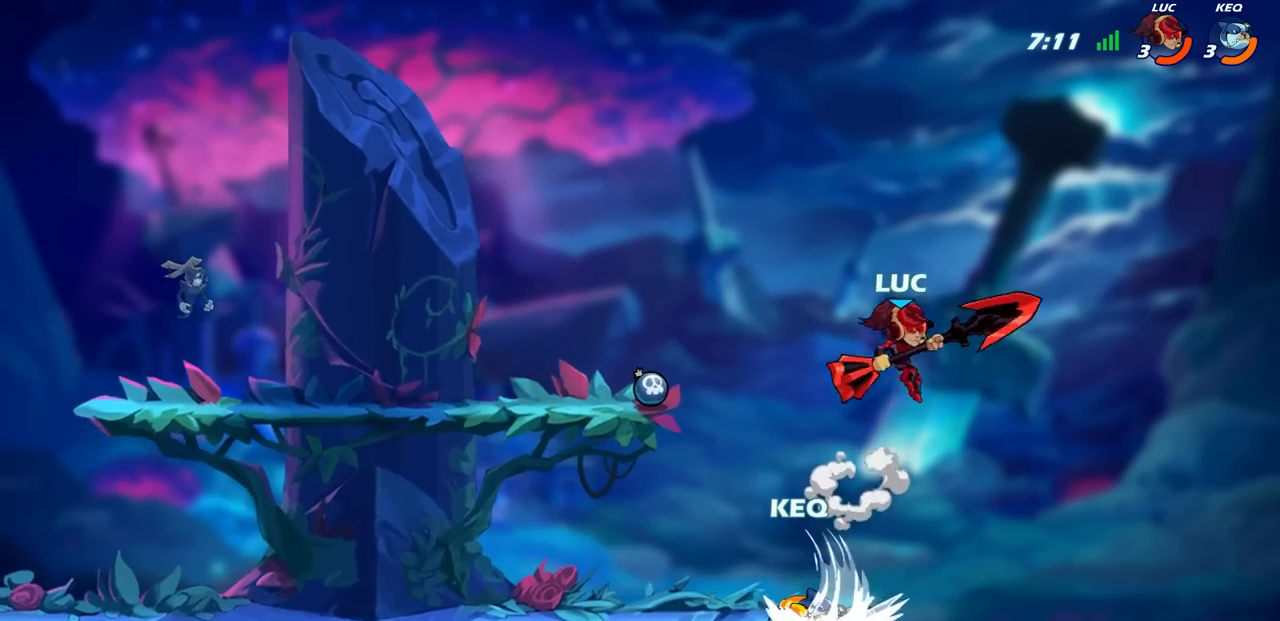
{"buttons": ["SQUARE"], "left_stick": "down-left", "right_stick": "center", "events": [[33, "left_stick", "up-left"], [50, "R2", "up"], [117, "left_stick", "left"], [283, "left_stick", "center"], [400, "left_stick", "down-left"], [450, "SQUARE", "down"]]}
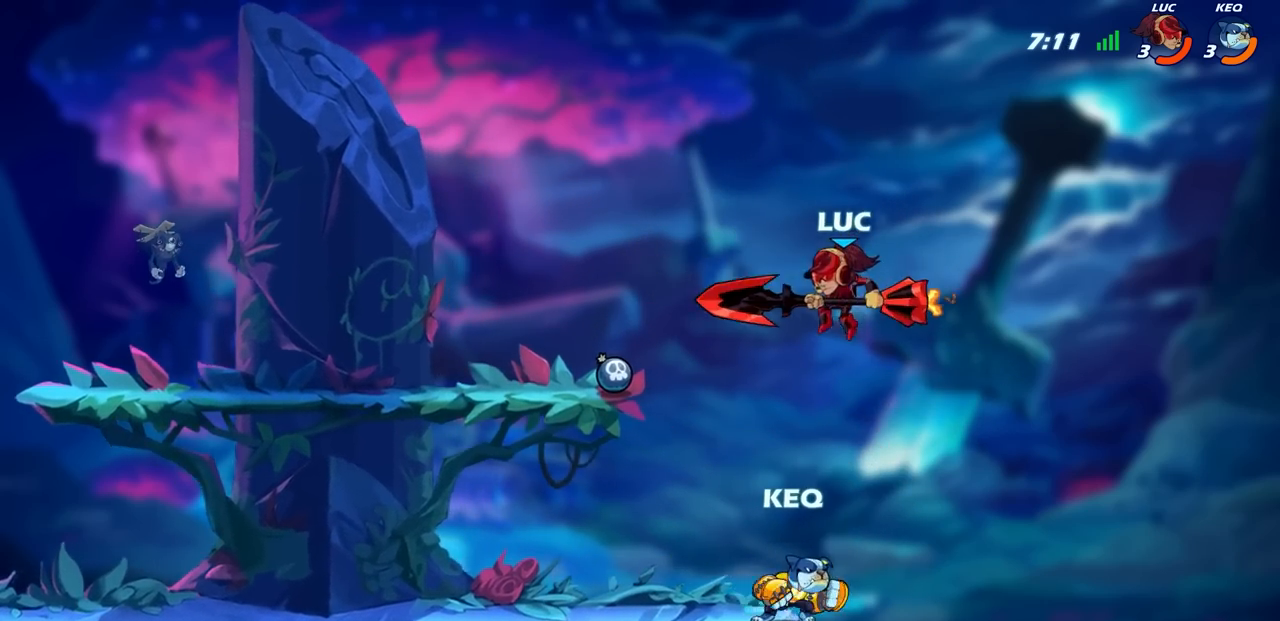
{"buttons": [], "left_stick": "left", "right_stick": "center", "events": [[50, "SQUARE", "up"], [183, "left_stick", "center"], [317, "left_stick", "left"]]}
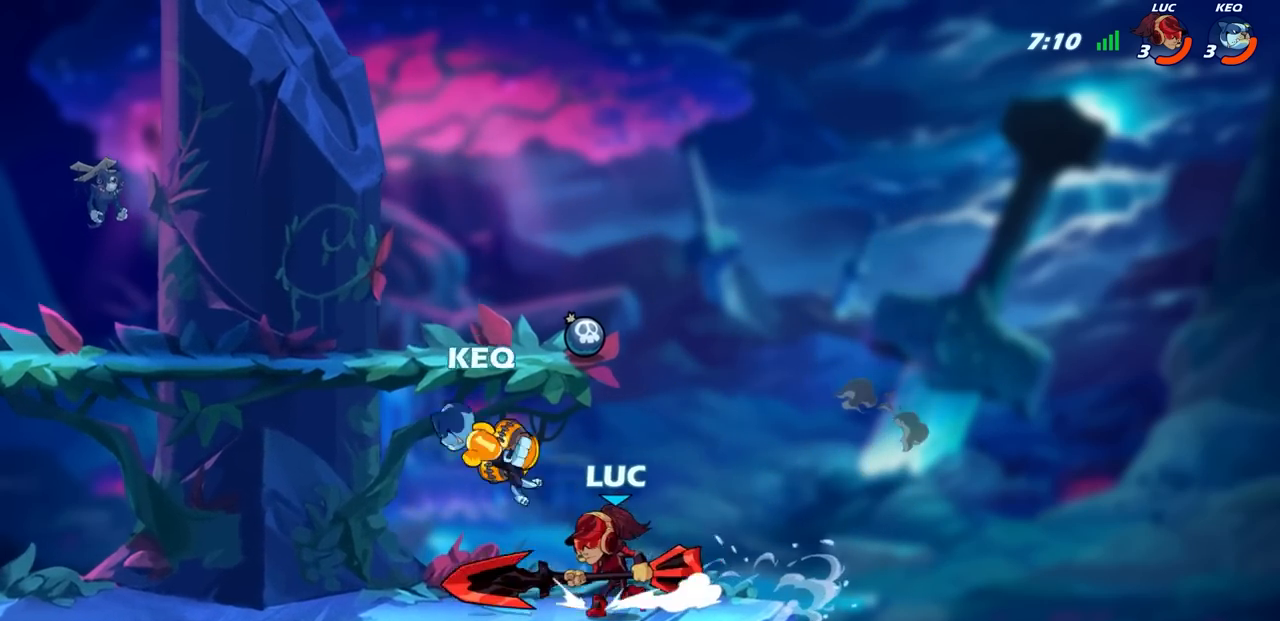
{"buttons": [], "left_stick": "center", "right_stick": "center", "events": [[150, "left_stick", "up-right"], [317, "left_stick", "up-left"], [417, "left_stick", "right"], [500, "left_stick", "center"]]}
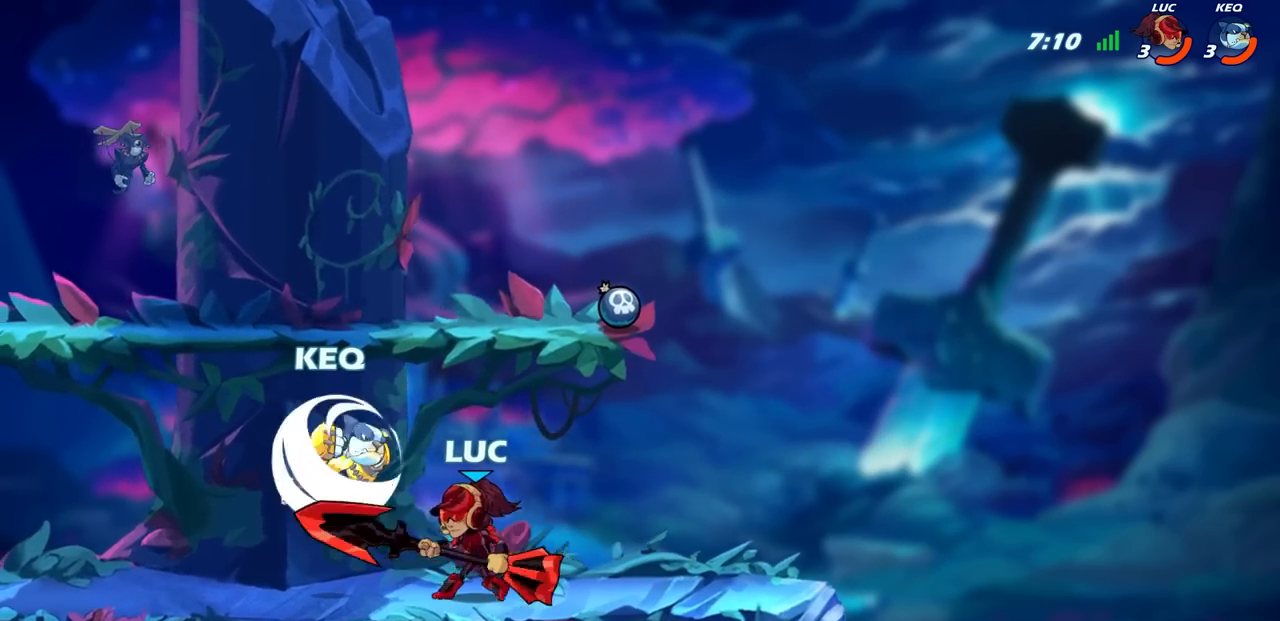
{"buttons": ["R2", "L3"], "left_stick": "left", "right_stick": "center", "events": [[17, "left_stick", "right"], [133, "left_stick", "up"], [183, "left_stick", "right"], [217, "R2", "down"], [317, "R2", "up"], [350, "left_stick", "left"], [417, "CIRCLE", "down"], [417, "L3", "down"], [500, "CIRCLE", "up"], [500, "R2", "down"]]}
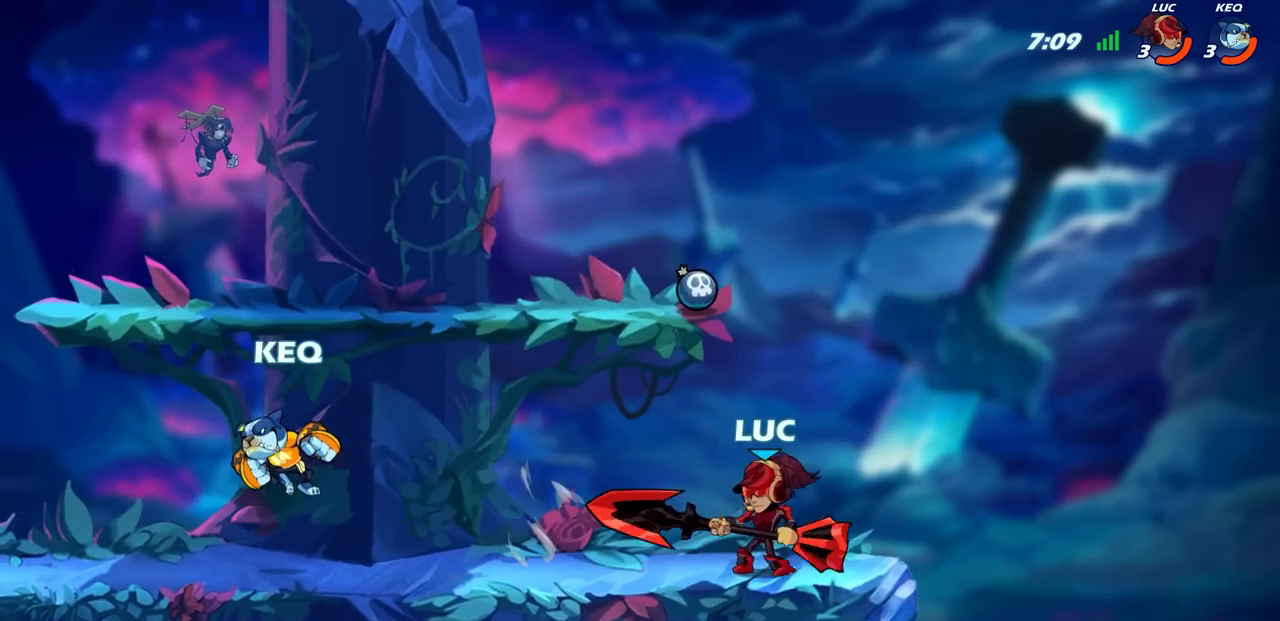
{"buttons": [], "left_stick": "center", "right_stick": "center", "events": [[250, "L3", "up"], [317, "R2", "up"], [367, "left_stick", "center"]]}
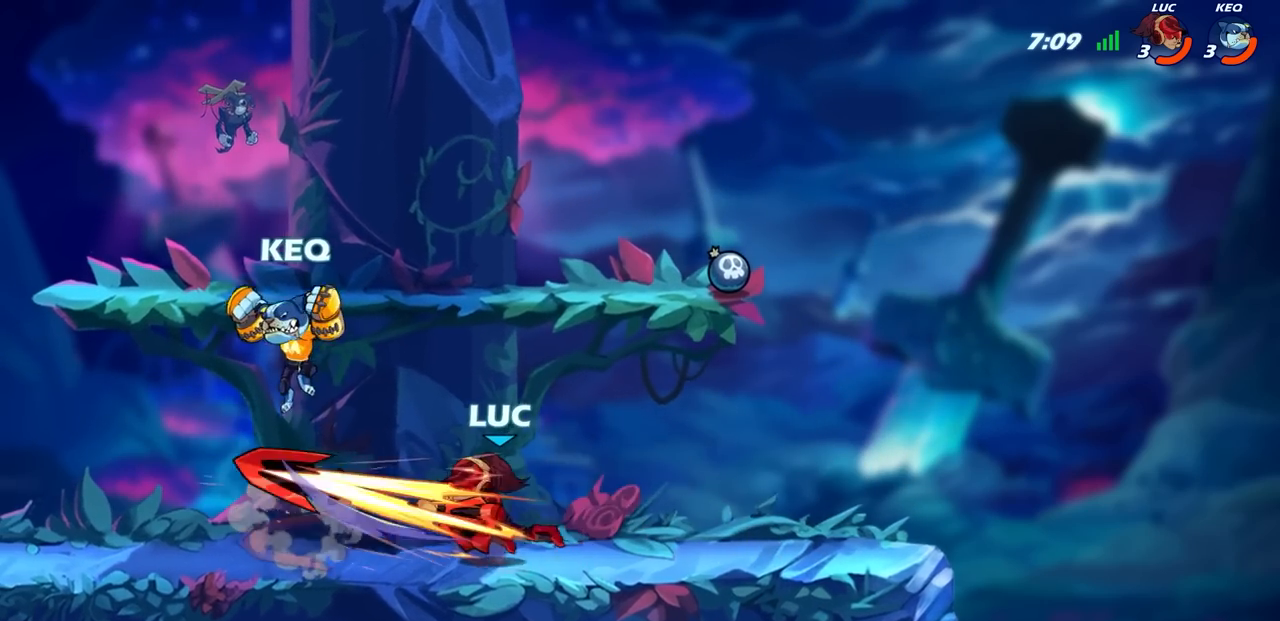
{"buttons": ["R2"], "left_stick": "up-right", "right_stick": "center", "events": [[317, "left_stick", "up-right"], [333, "CROSS", "down"], [400, "R2", "down"], [467, "CROSS", "up"]]}
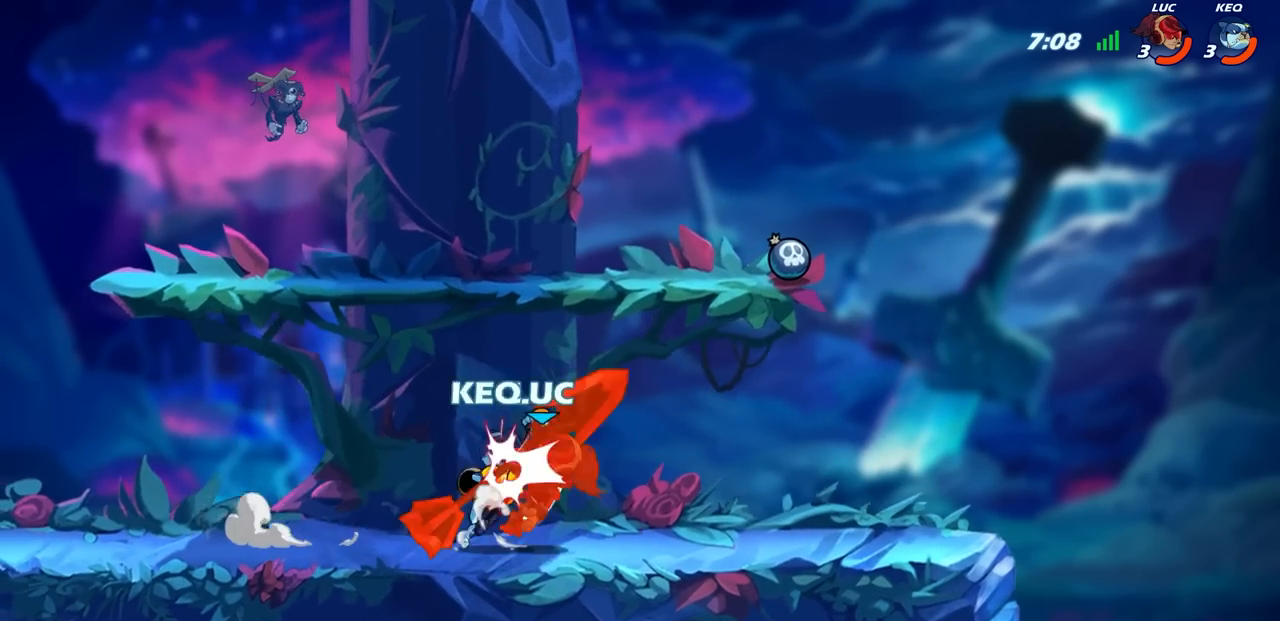
{"buttons": ["R2"], "left_stick": "down", "right_stick": "center", "events": [[17, "left_stick", "up"], [133, "left_stick", "up-left"], [183, "R2", "up"], [283, "left_stick", "up-right"], [350, "R2", "down"], [367, "left_stick", "down-right"], [417, "left_stick", "down"]]}
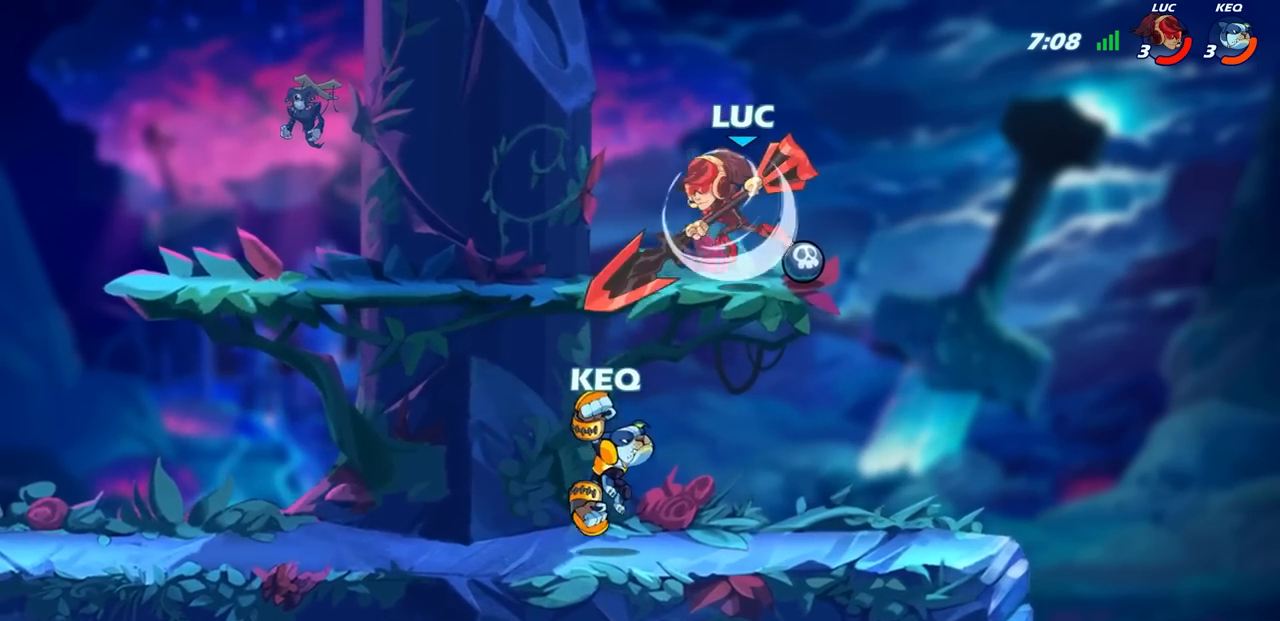
{"buttons": [], "left_stick": "left", "right_stick": "center", "events": [[83, "left_stick", "down-right"], [217, "R2", "up"], [267, "left_stick", "down-left"], [433, "left_stick", "left"]]}
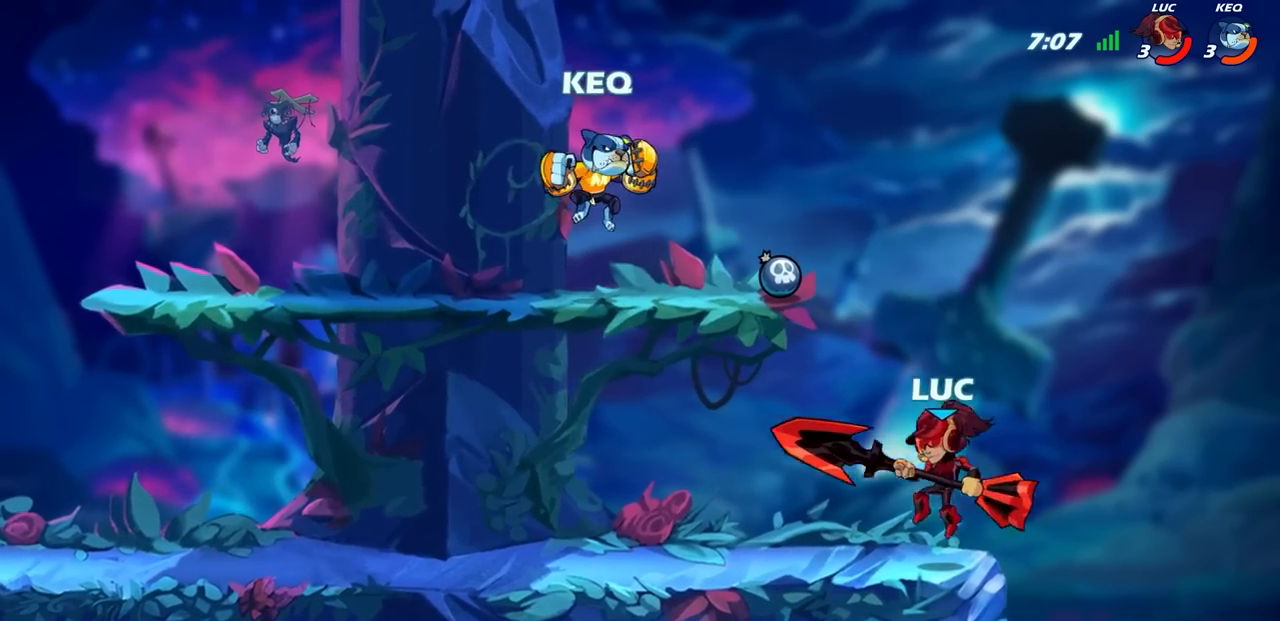
{"buttons": ["CIRCLE"], "left_stick": "down-left", "right_stick": "center", "events": [[100, "R2", "down"], [167, "left_stick", "down-left"], [283, "R2", "up"], [300, "CIRCLE", "down"]]}
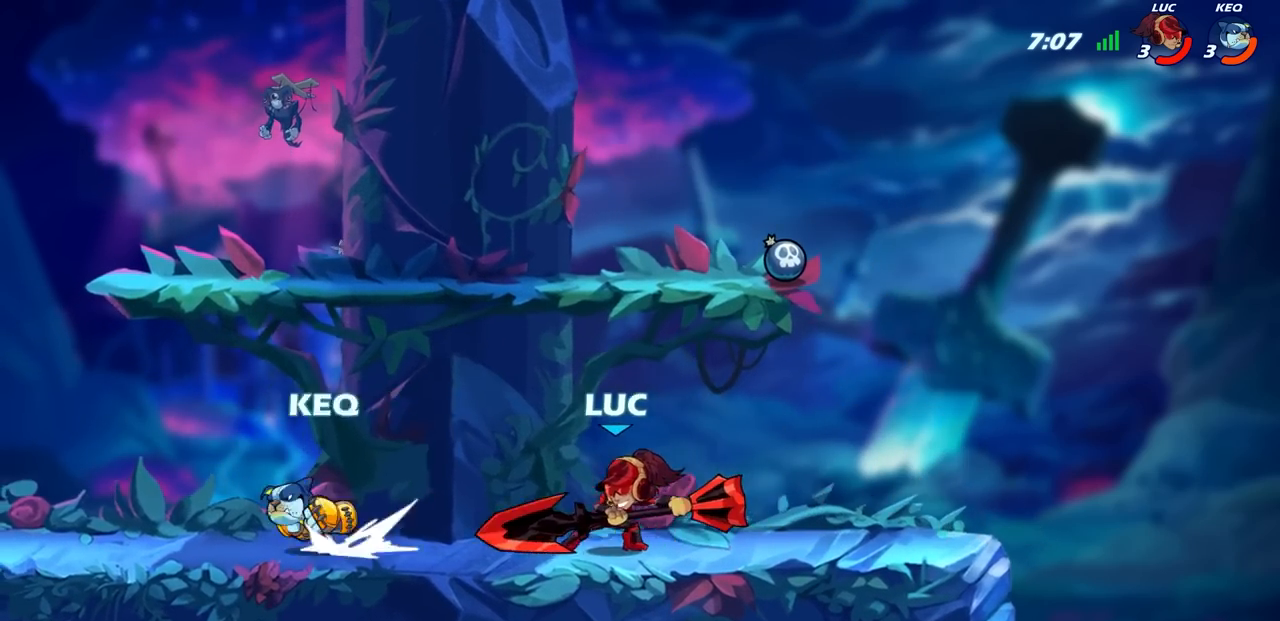
{"buttons": ["CIRCLE"], "left_stick": "down-left", "right_stick": "center", "events": []}
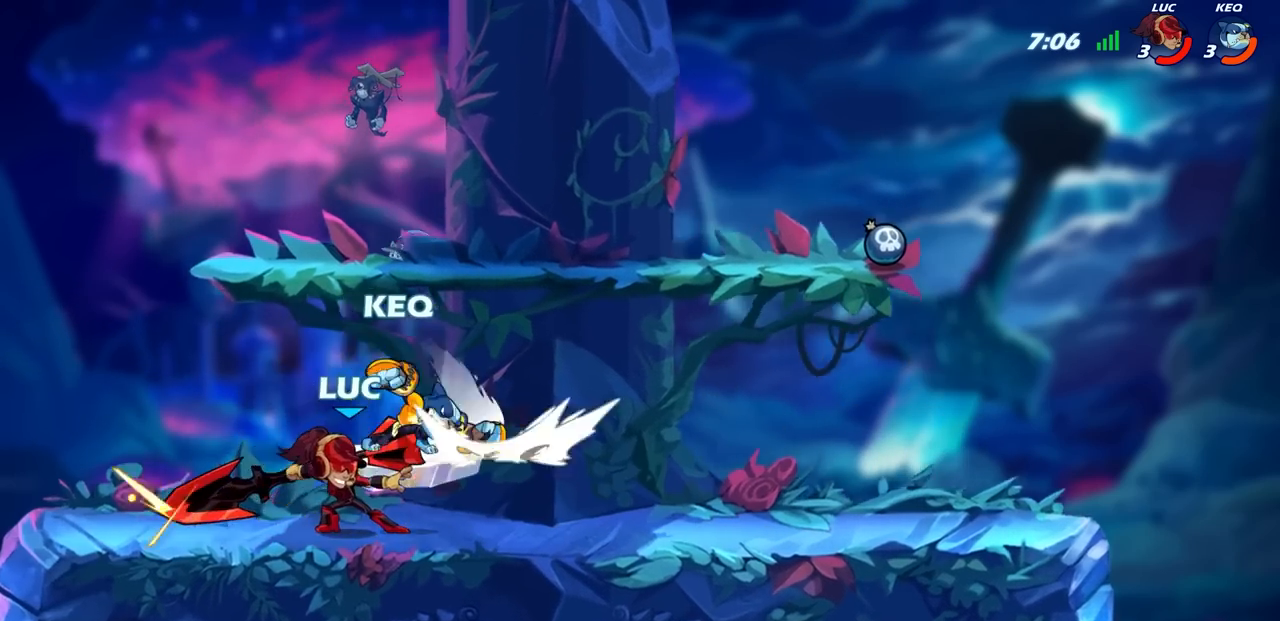
{"buttons": [], "left_stick": "right", "right_stick": "center", "events": [[50, "CIRCLE", "up"], [50, "left_stick", "center"], [483, "left_stick", "right"]]}